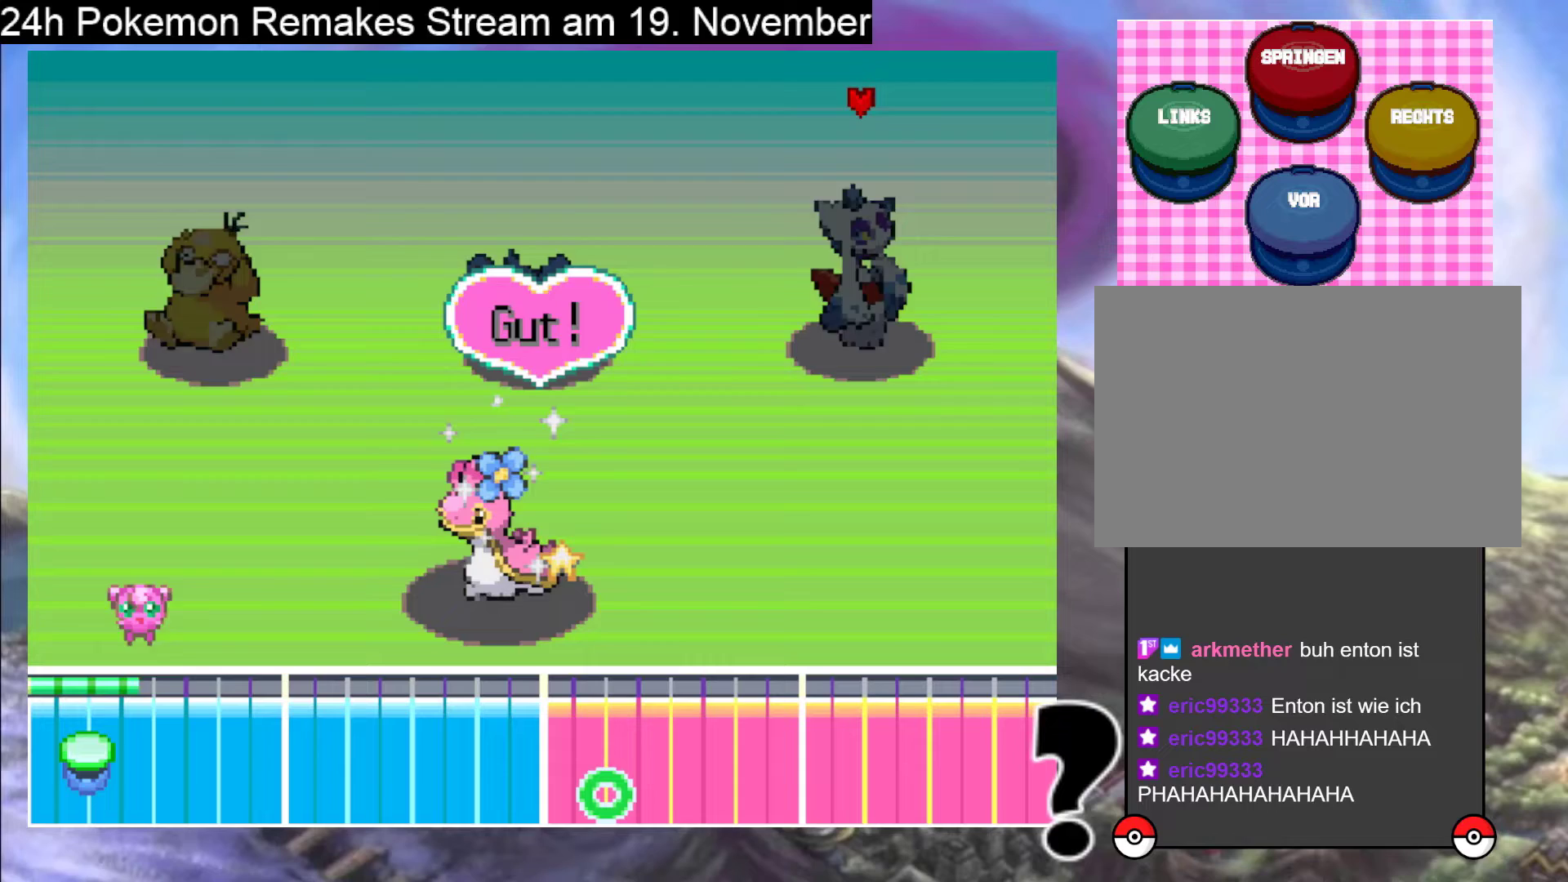
Gameplay with a controller (Nintendo layout); each line is a JSON object with the inputs held at the frame after it. "events" lists button and stick changes between this image and that frame as [ms after this image, input, new state], when the widget could be followed in between. Not read: L1 L3 R3.
{"buttons": [], "events": []}
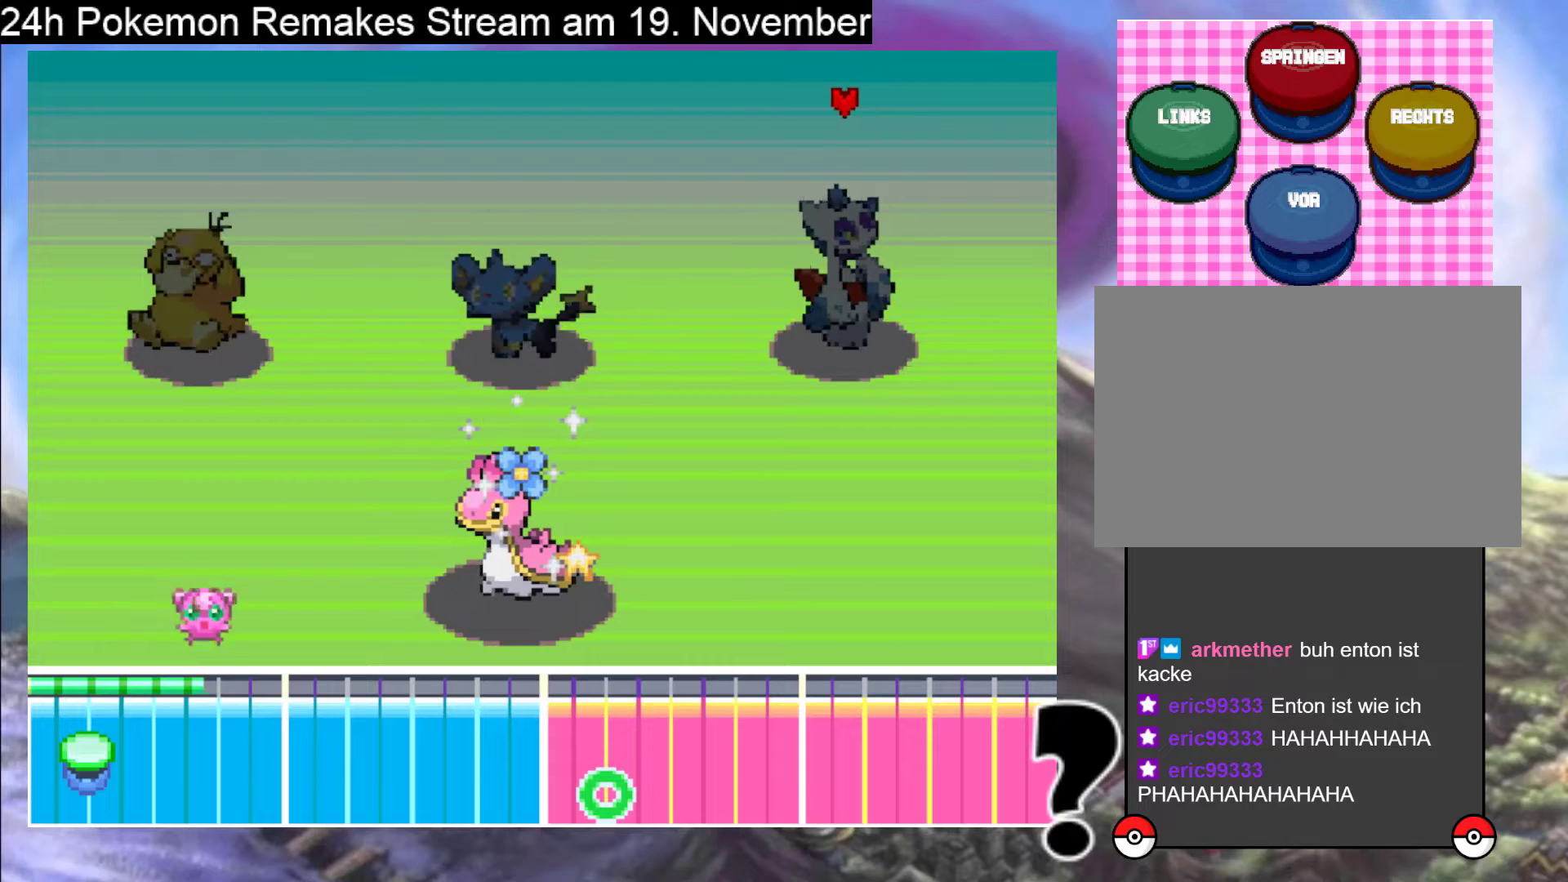
{"buttons": [], "events": [[167, "Y", "down"], [433, "Y", "up"]]}
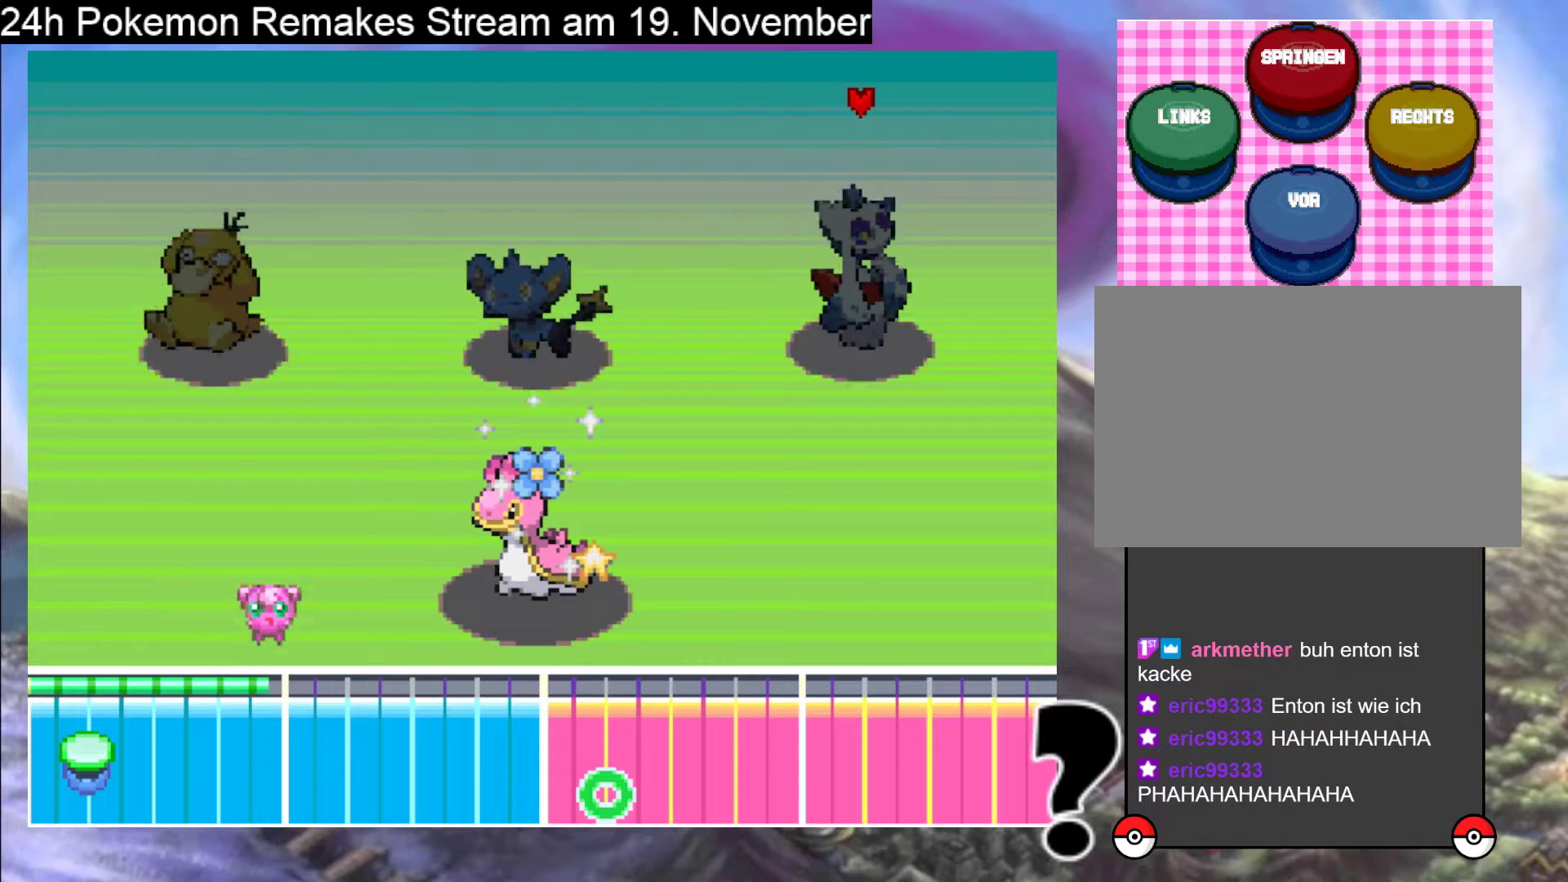
{"buttons": [], "events": []}
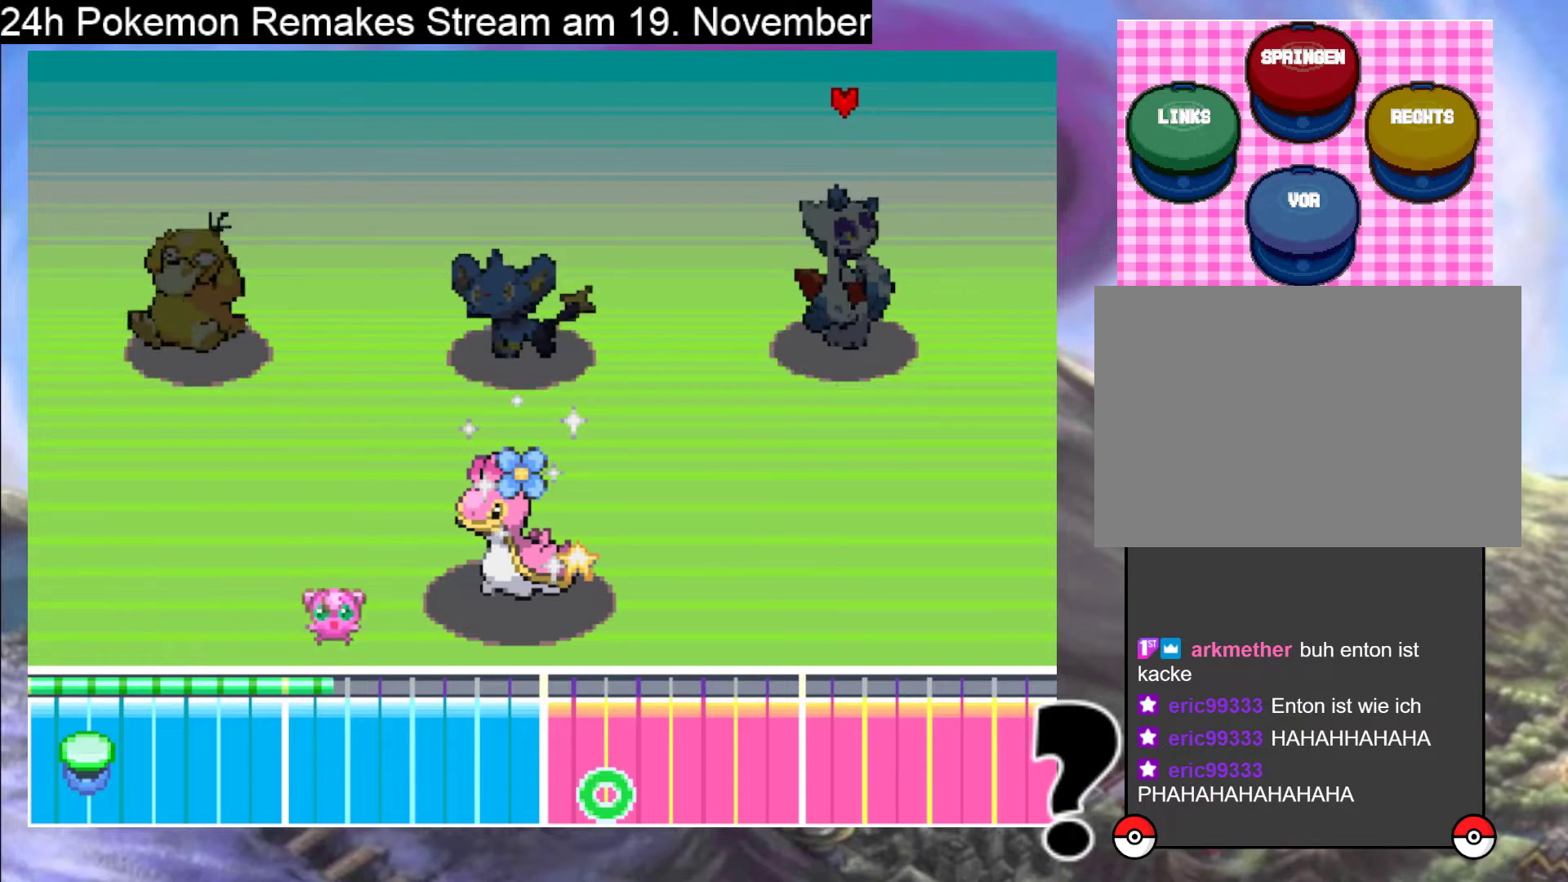
{"buttons": [], "events": []}
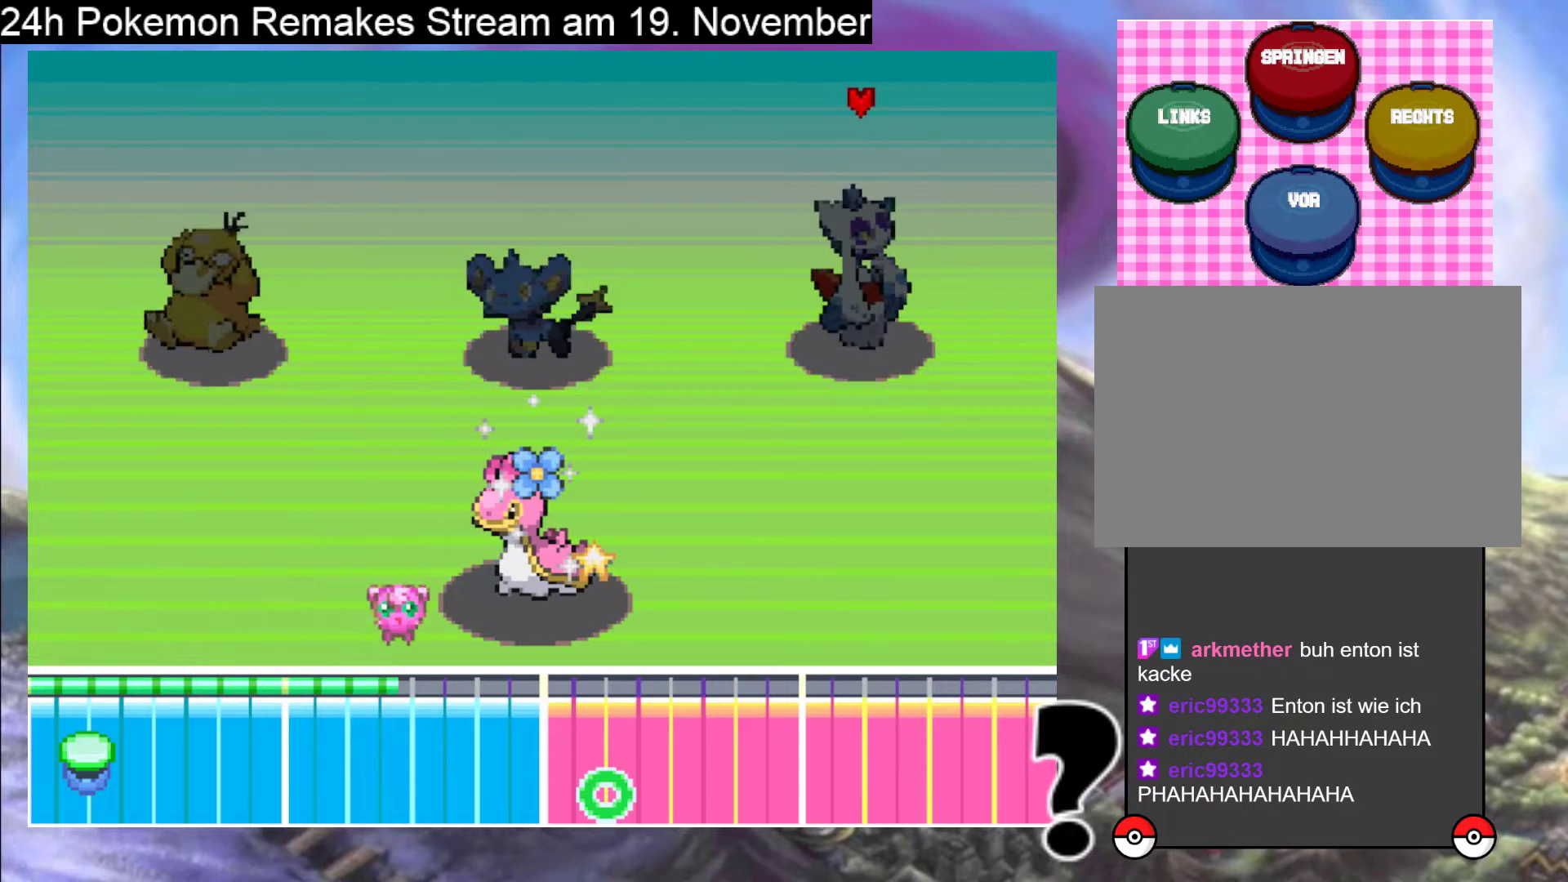
{"buttons": [], "events": []}
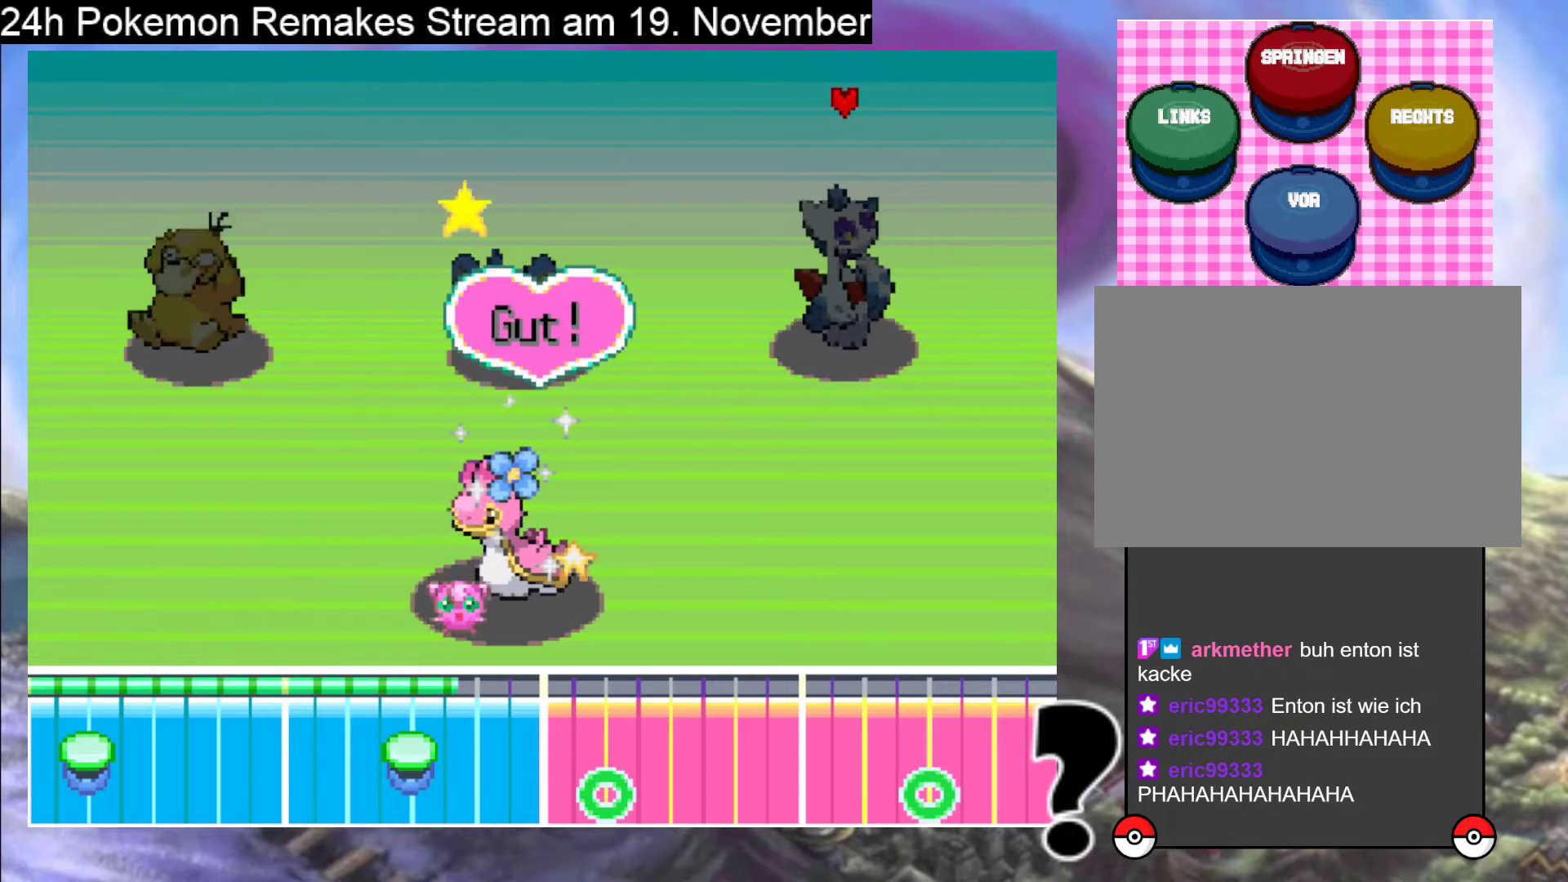
{"buttons": [], "events": []}
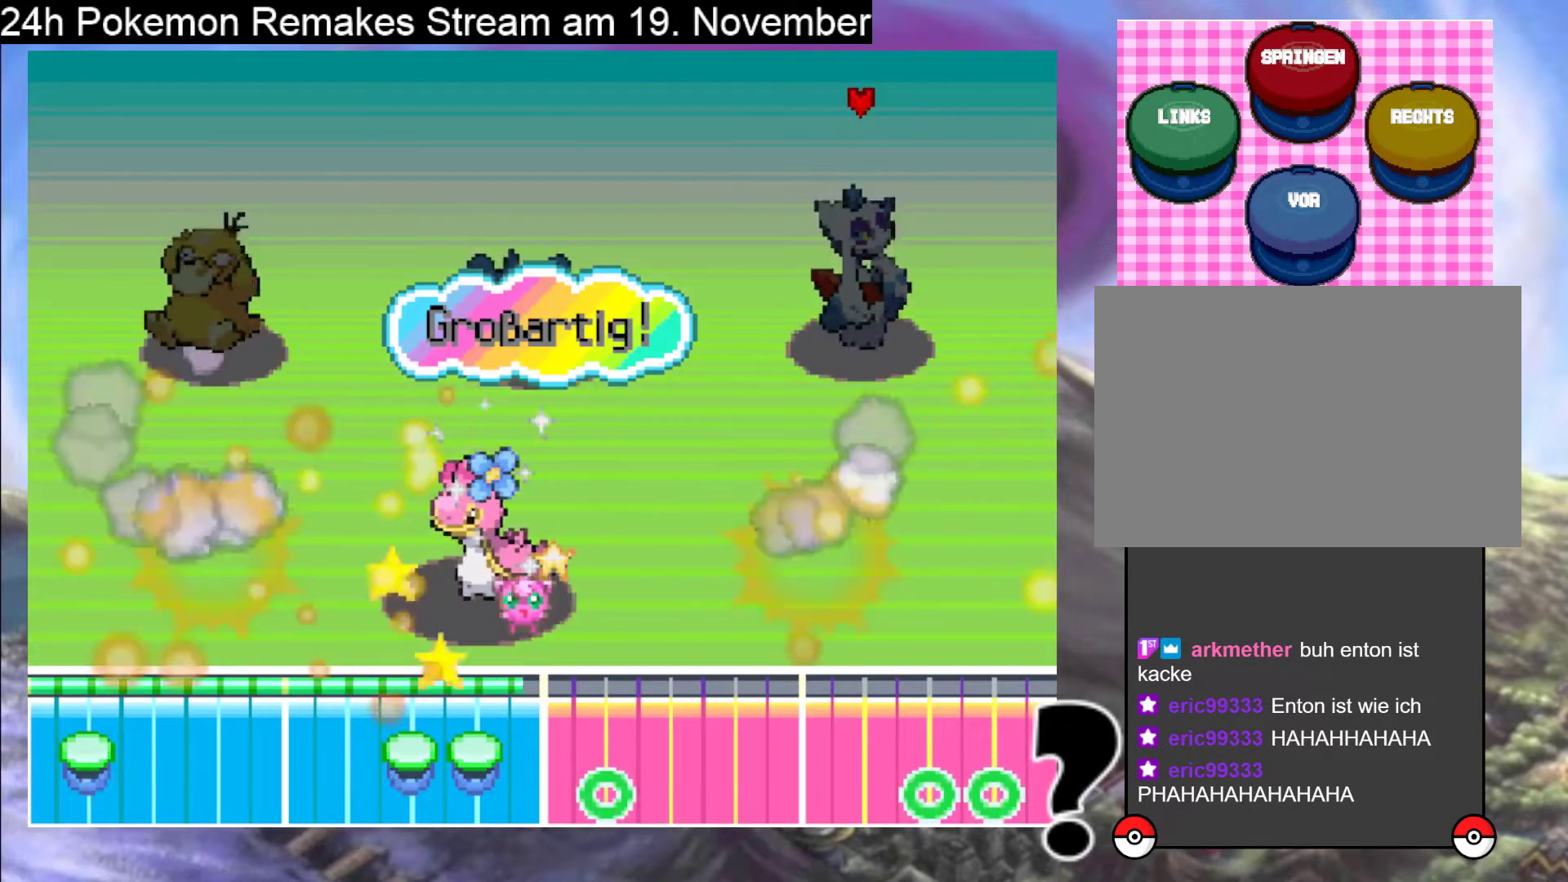
{"buttons": [], "events": []}
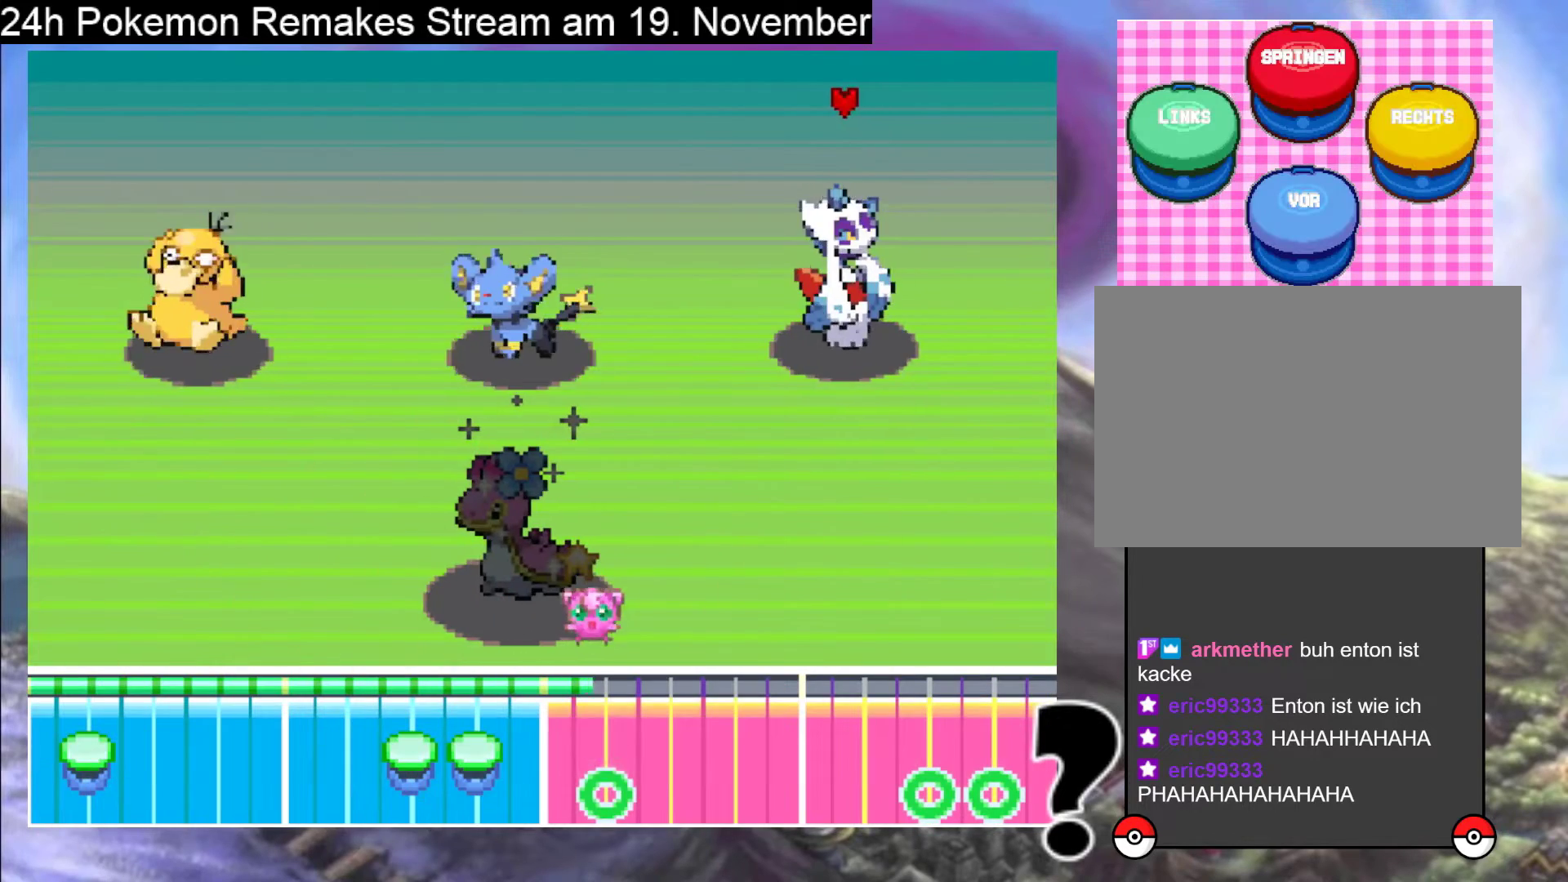
{"buttons": [], "events": [[133, "Y", "down"], [333, "Y", "up"]]}
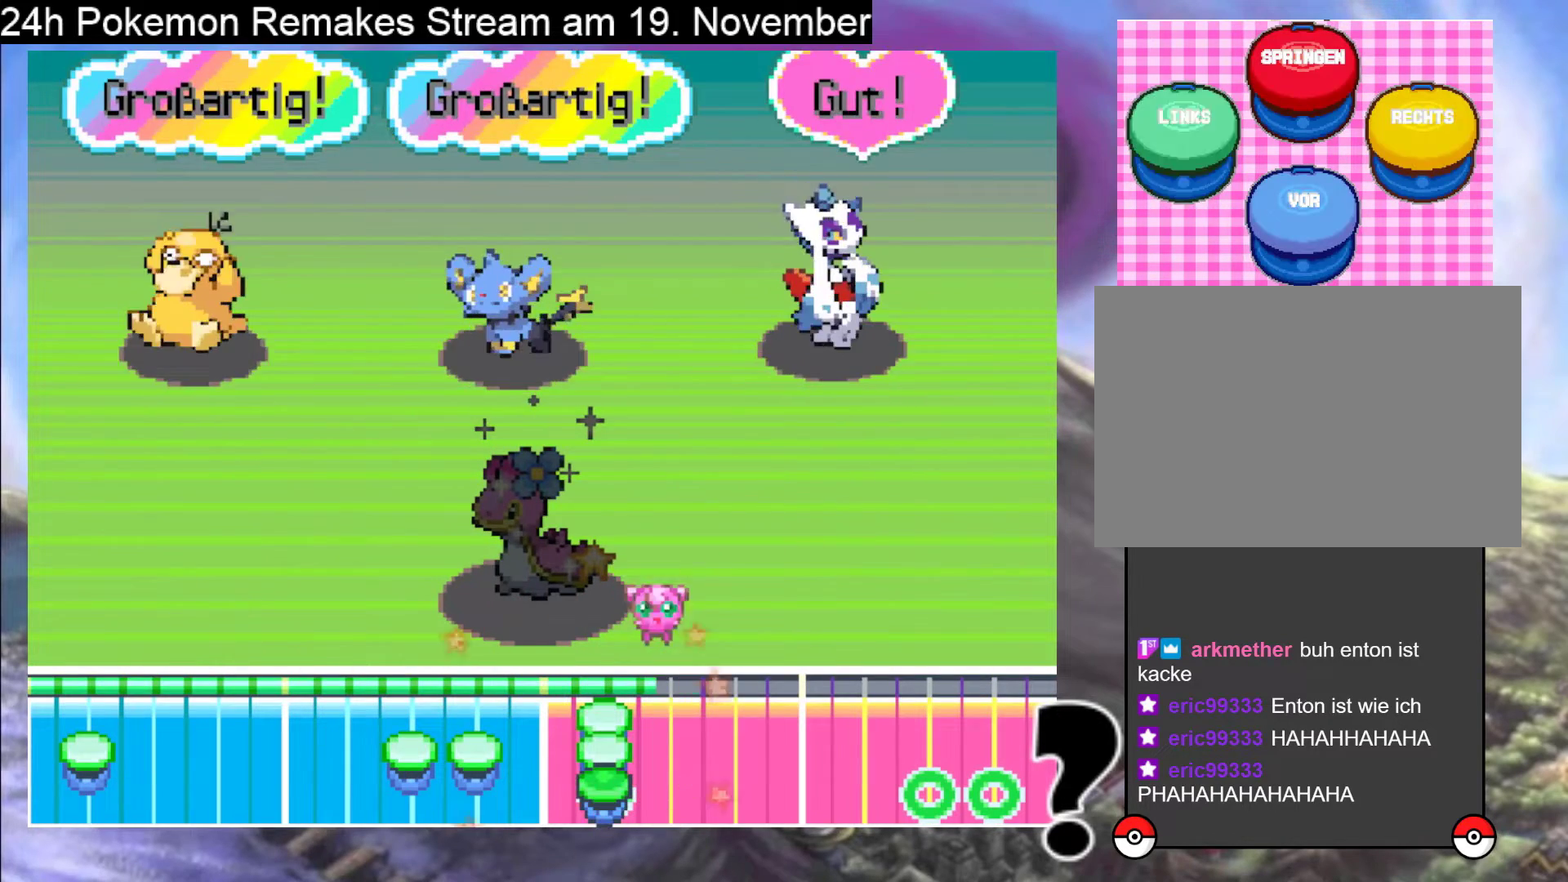
{"buttons": [], "events": []}
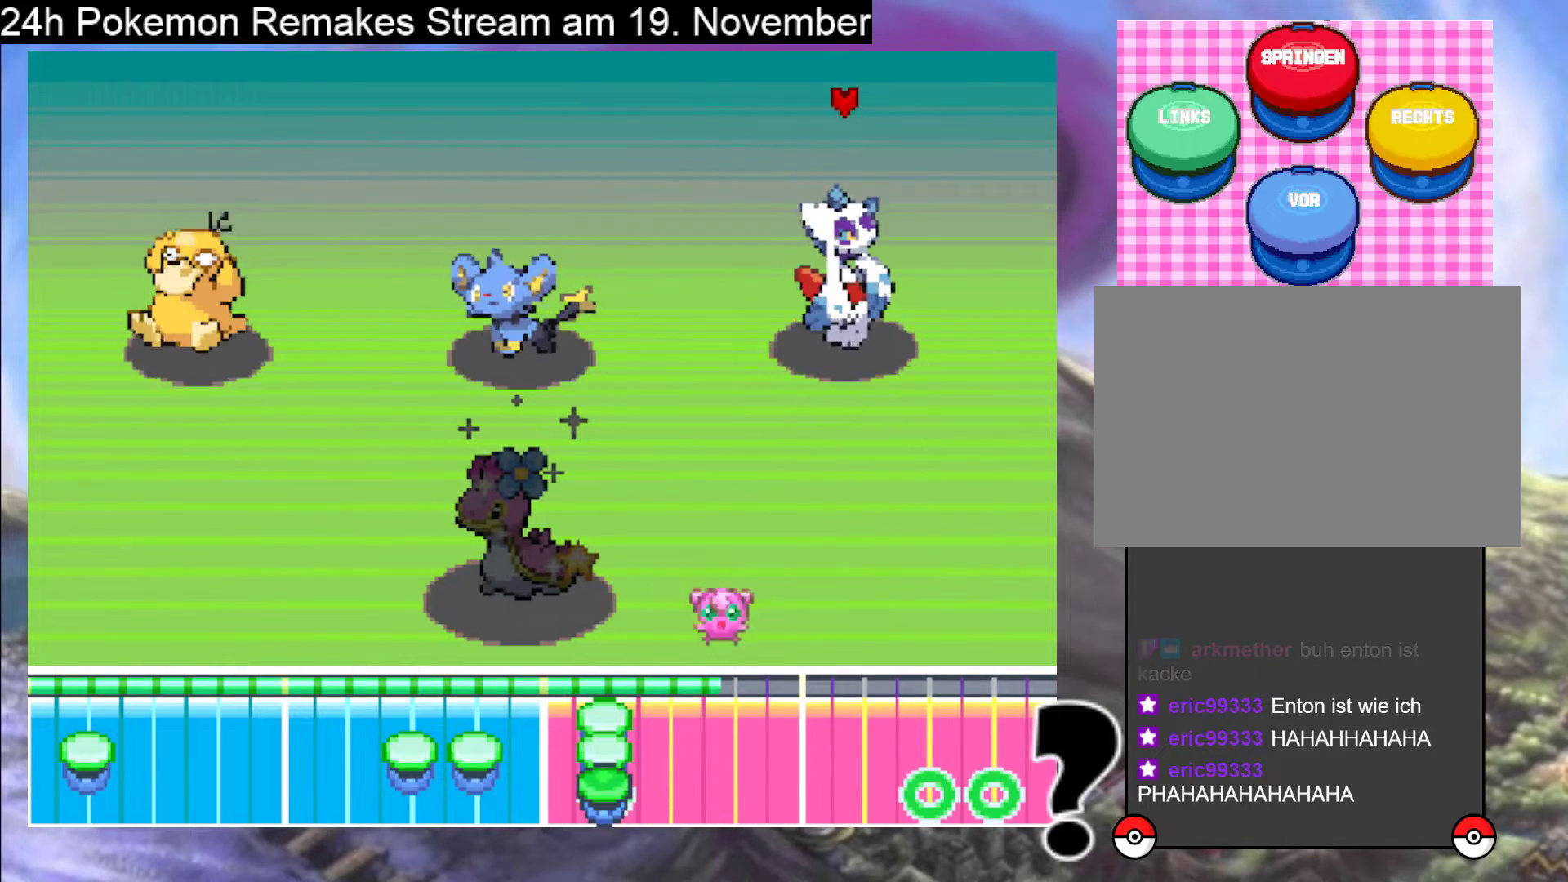
{"buttons": [], "events": []}
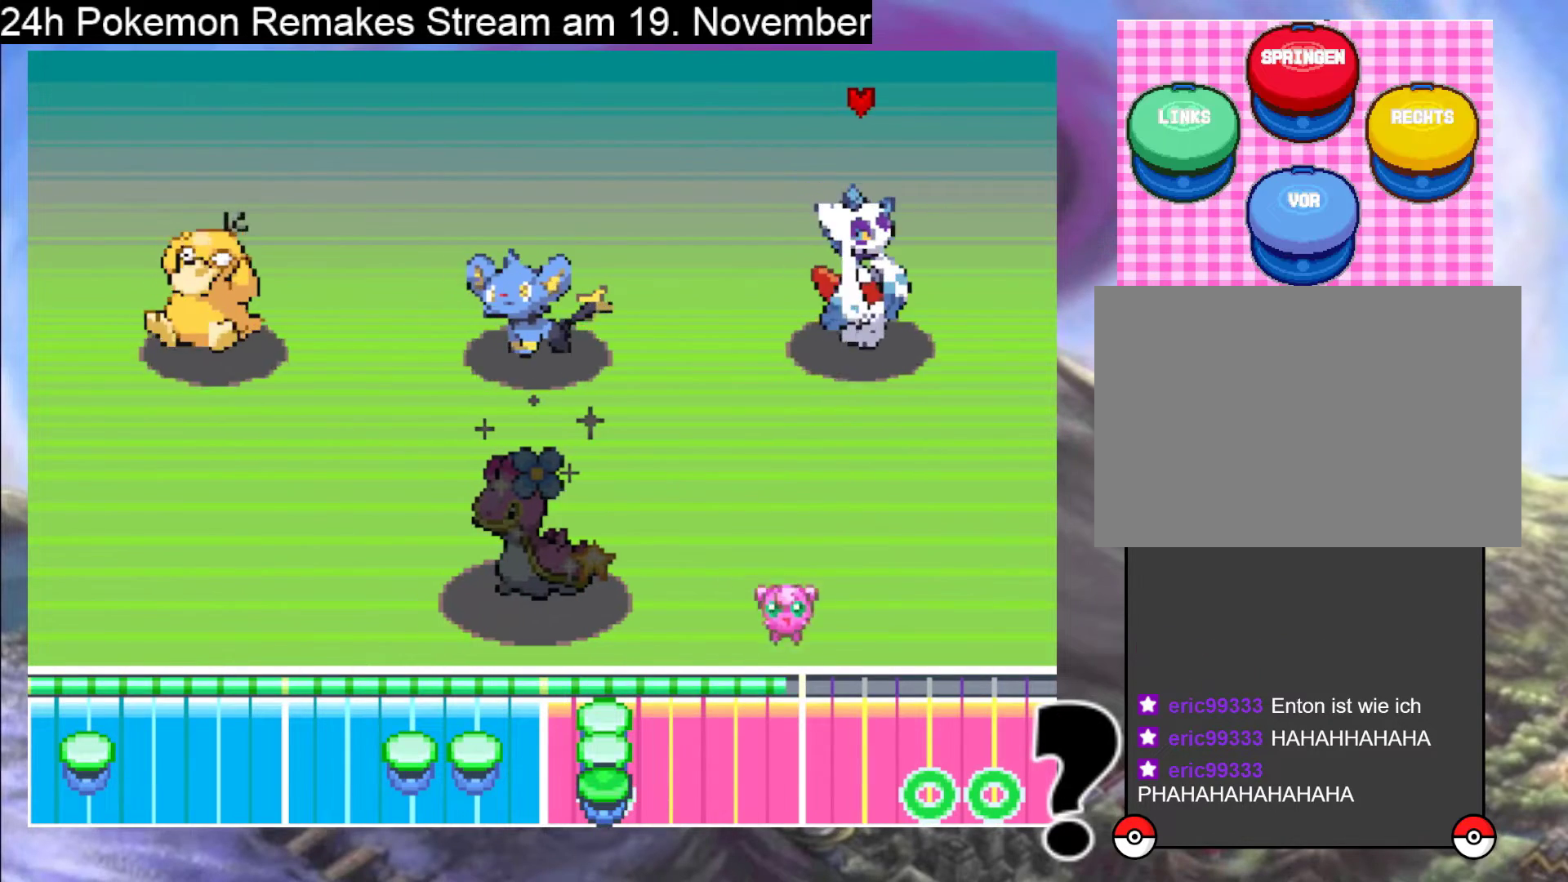
{"buttons": [], "events": []}
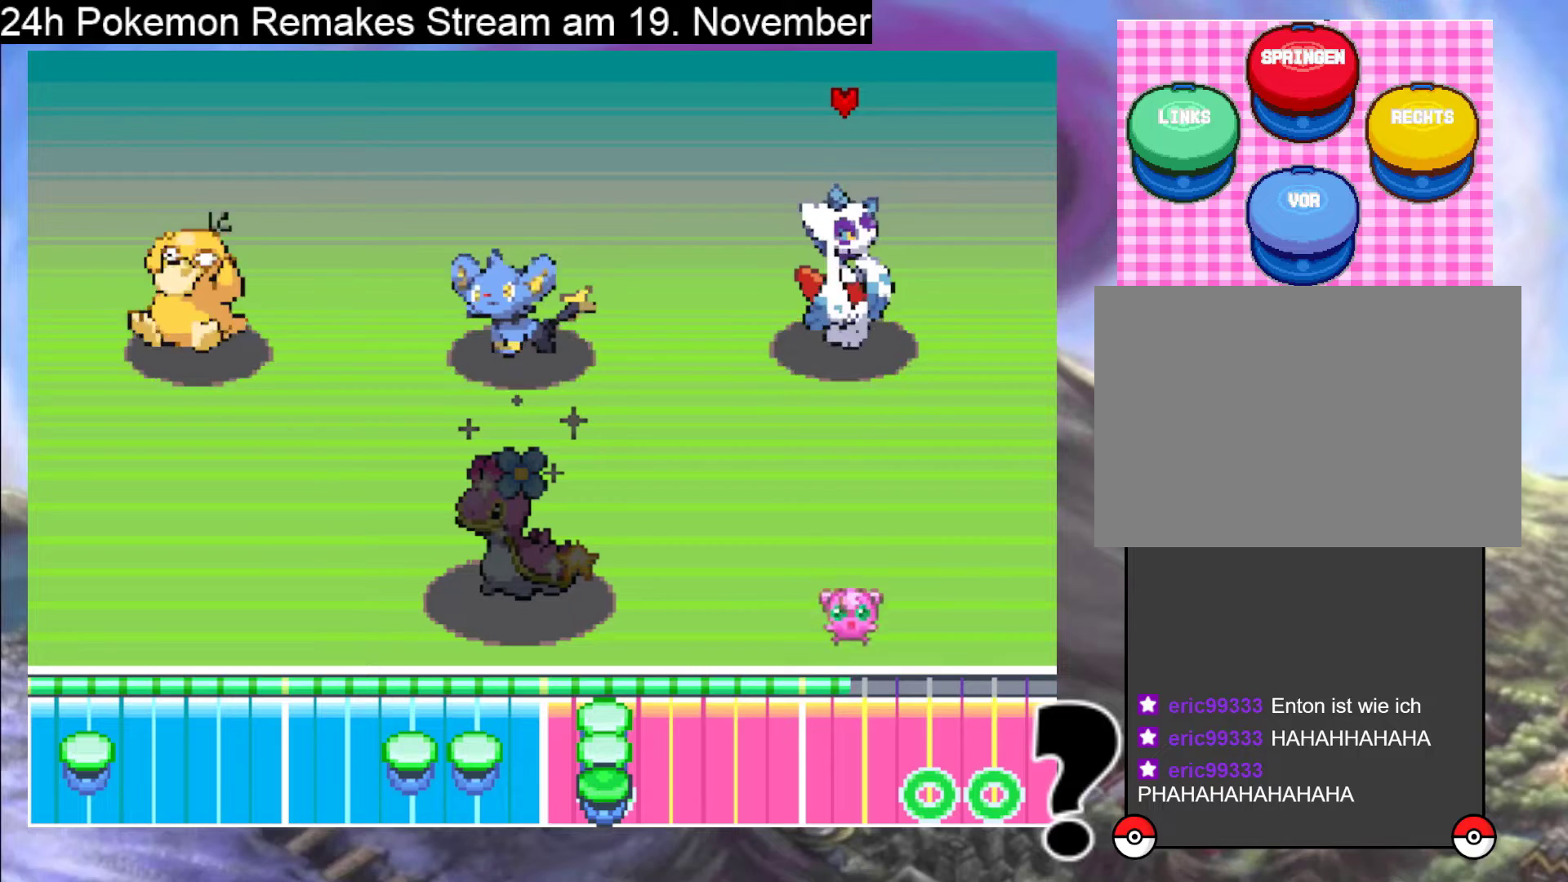
{"buttons": [], "events": []}
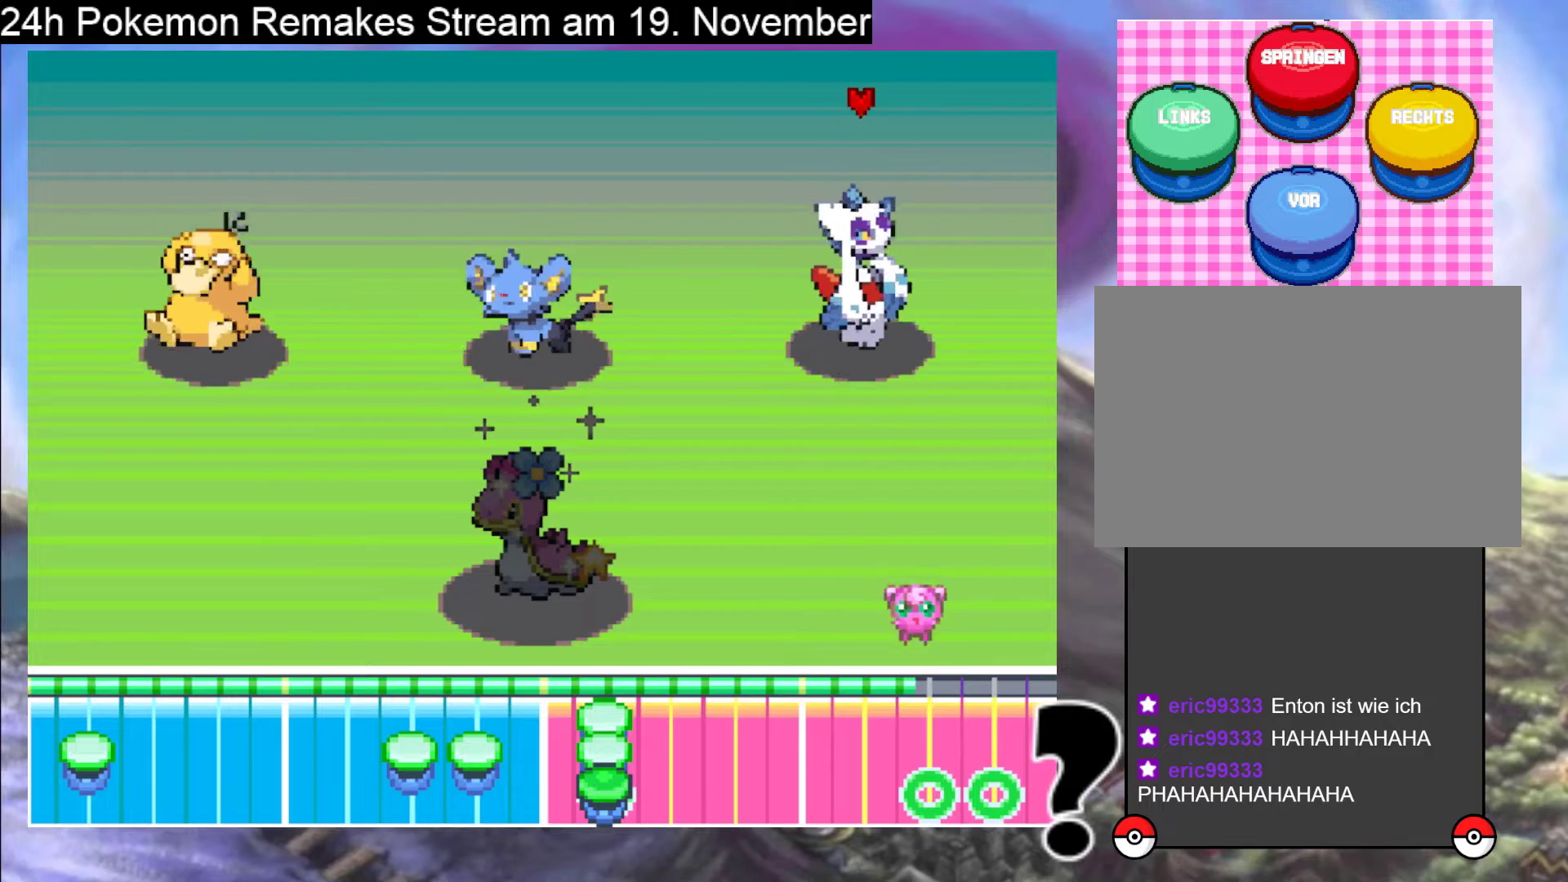
{"buttons": [], "events": [[67, "Y", "down"], [233, "Y", "up"]]}
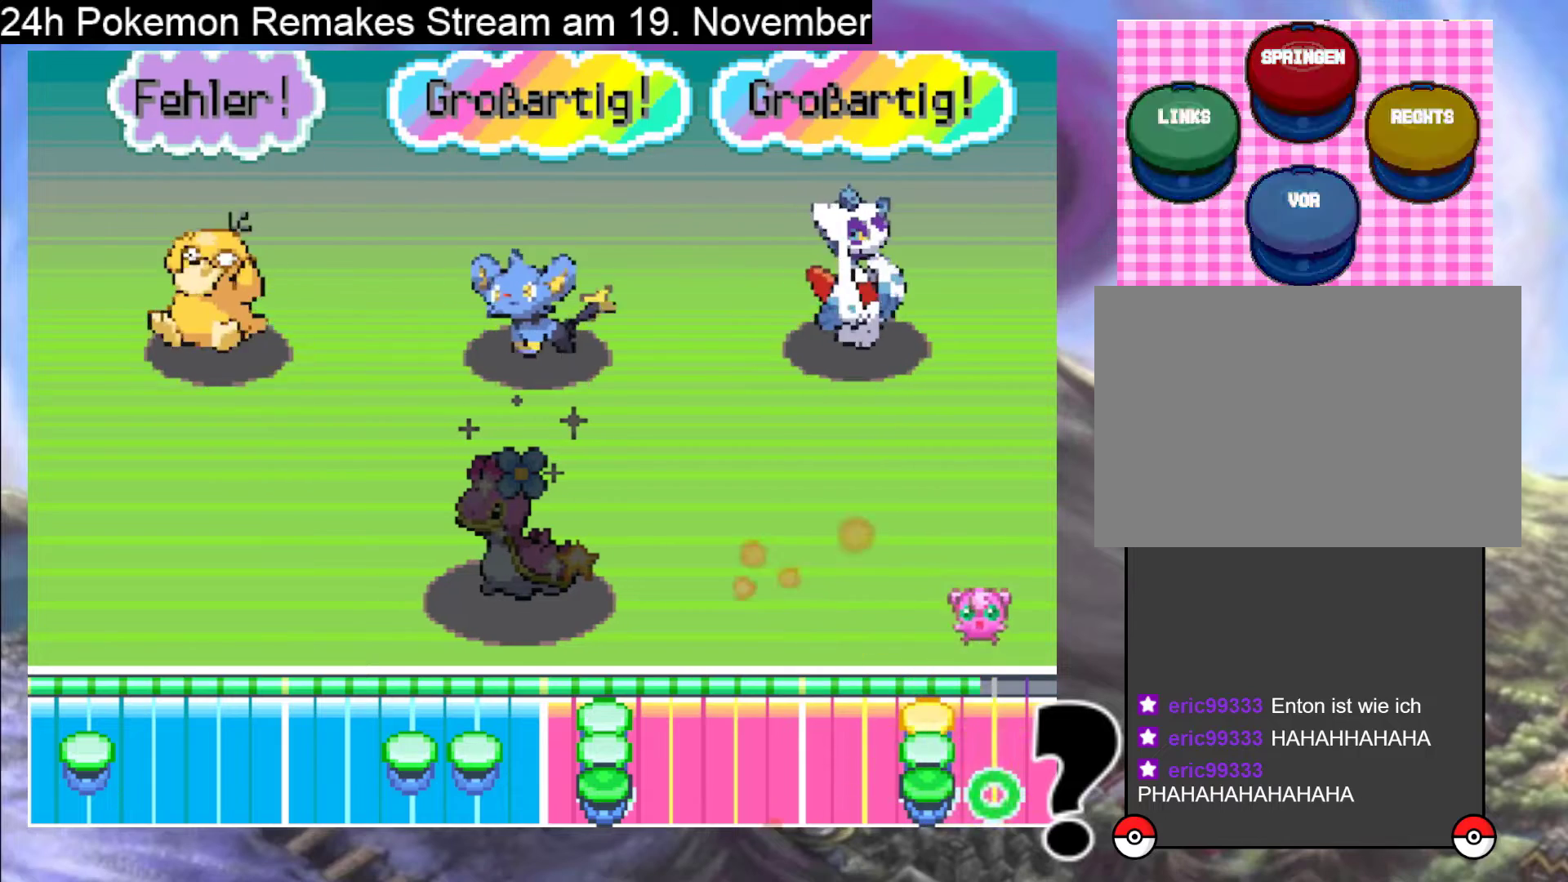
{"buttons": [], "events": [[33, "Y", "down"], [167, "Y", "up"]]}